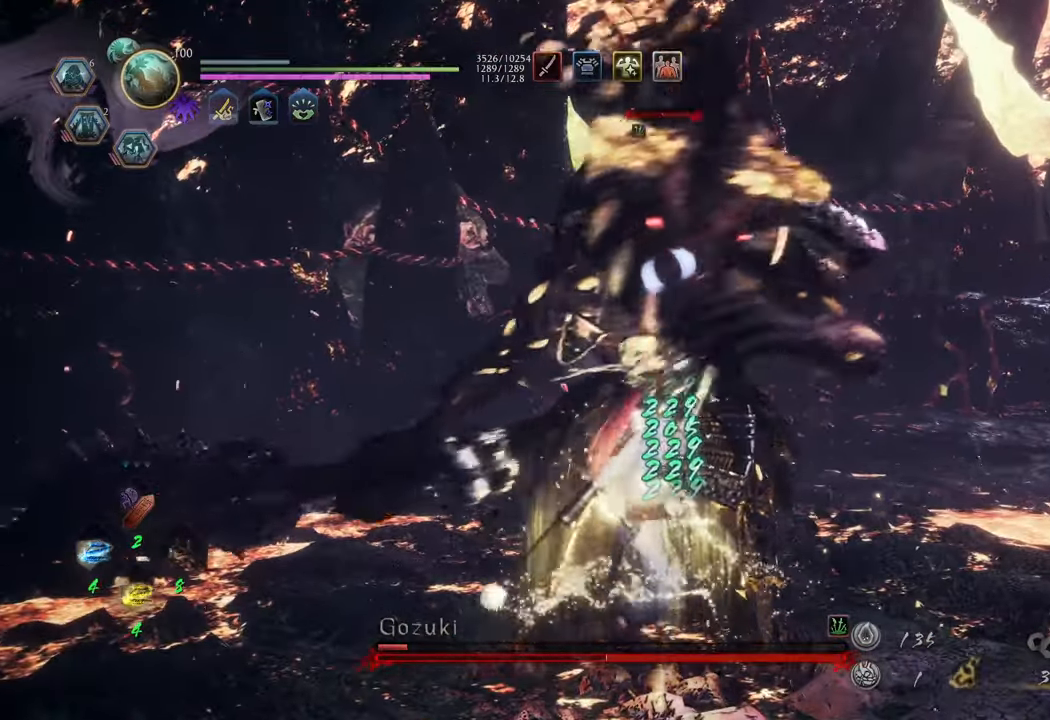
Gameplay with a controller (Xbox layout); each line is a JSON object with the inputs held at the frame after it. "events" lists button and stick changes between this image and that frame as [ms after this image, input, new state], when the widget could be followed in between. Not read: L3.
{"buttons": [], "left_stick": "up-right", "right_stick": "left", "events": [[467, "right_stick", "left"], [483, "left_stick", "up-right"]]}
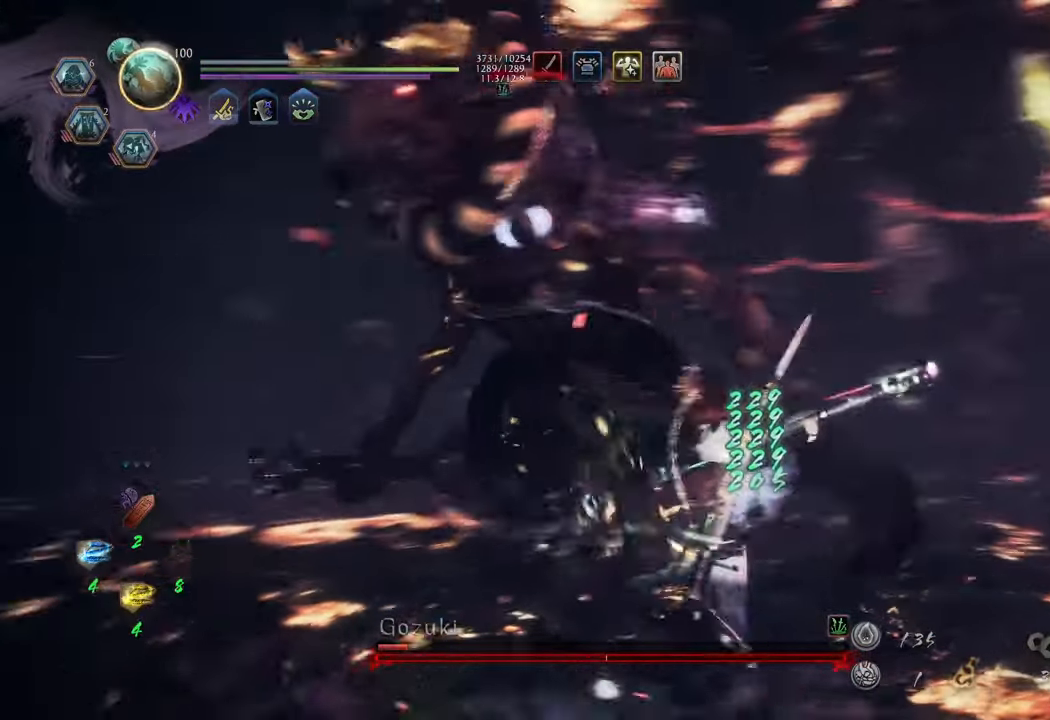
{"buttons": ["Y", "L1"], "left_stick": "center", "right_stick": "center", "events": [[133, "right_stick", "center"], [167, "L1", "down"], [167, "left_stick", "up"], [217, "Y", "down"], [367, "left_stick", "center"]]}
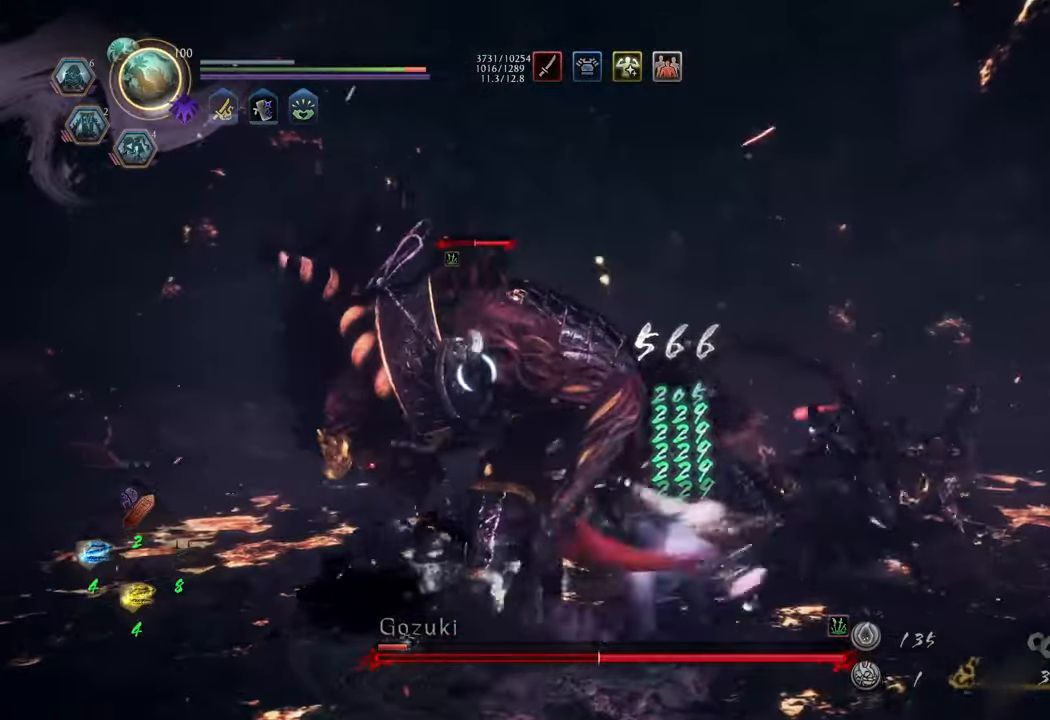
{"buttons": ["Y", "L1"], "left_stick": "center", "right_stick": "center", "events": []}
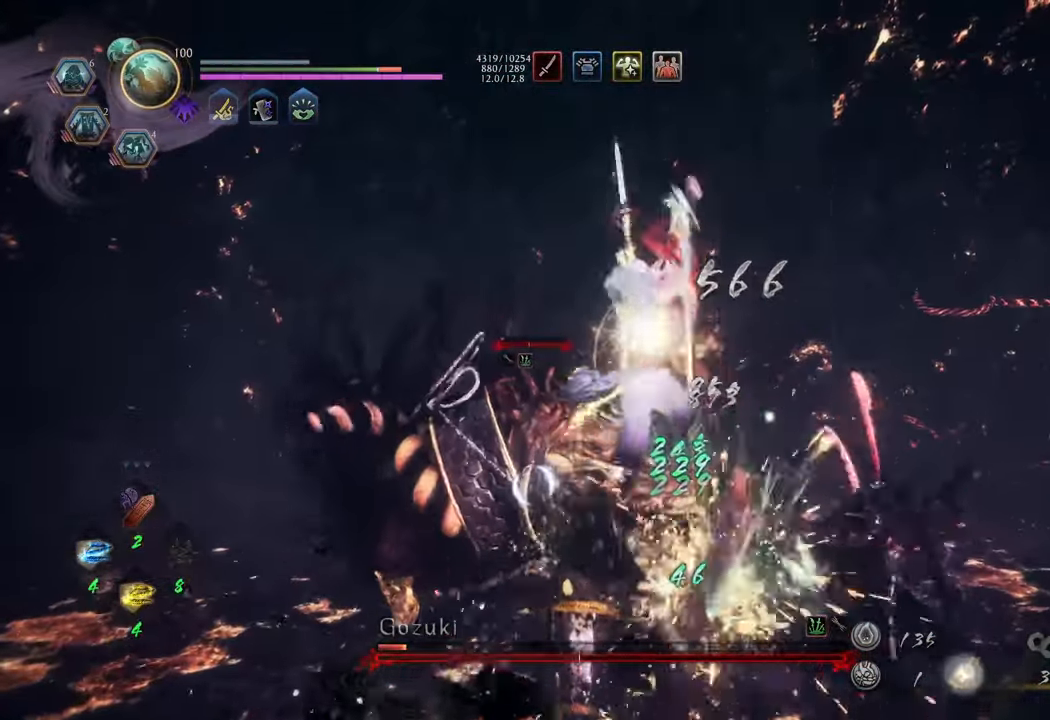
{"buttons": ["Y", "L1"], "left_stick": "center", "right_stick": "center", "events": []}
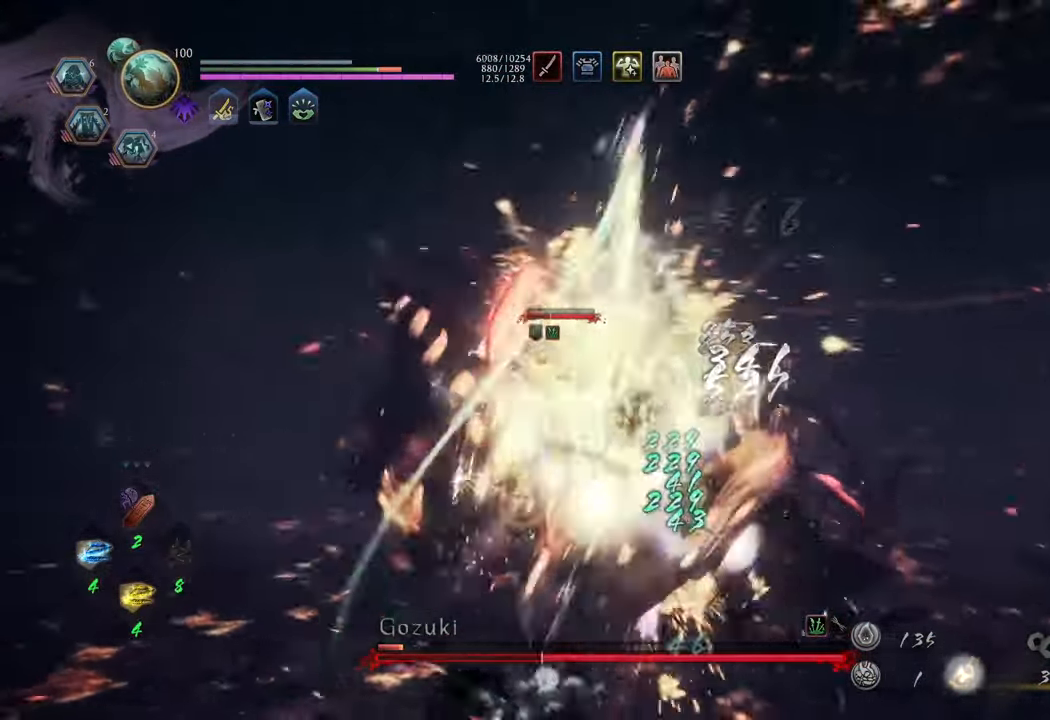
{"buttons": ["Y", "L1"], "left_stick": "center", "right_stick": "center", "events": []}
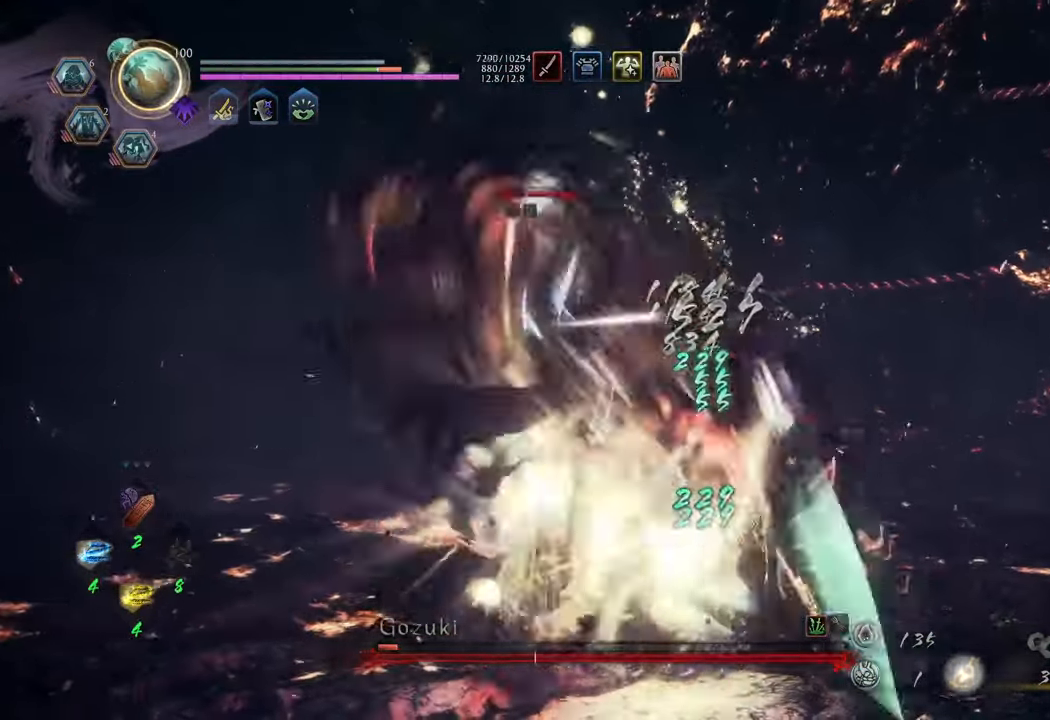
{"buttons": ["Y", "L1"], "left_stick": "center", "right_stick": "center", "events": []}
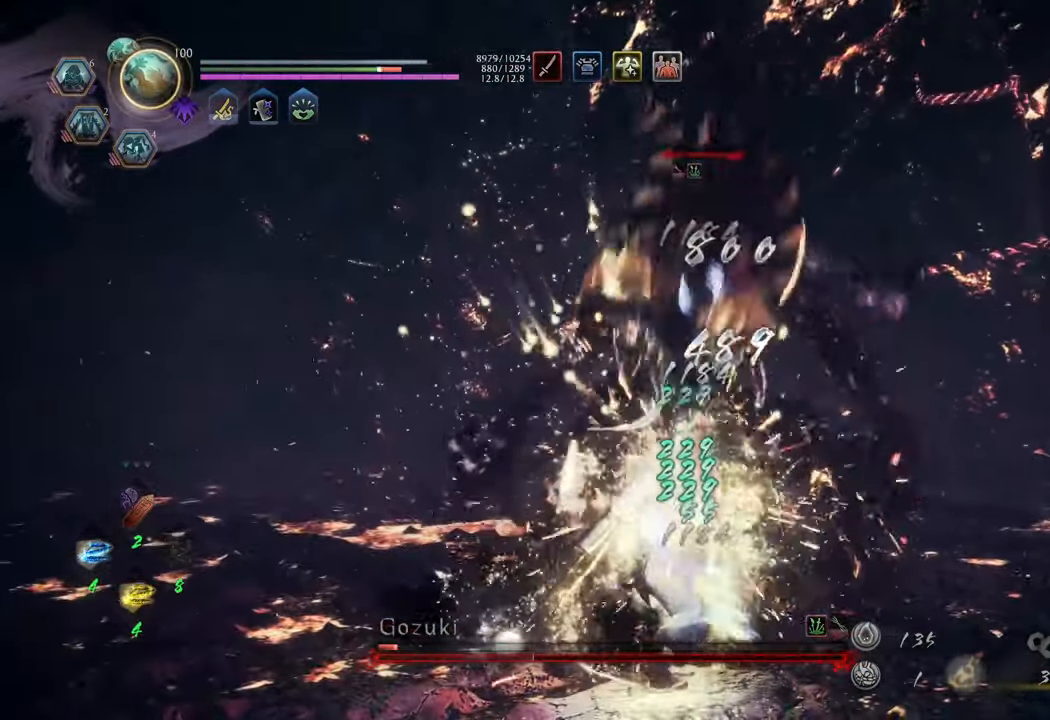
{"buttons": ["R1"], "left_stick": "up-right", "right_stick": "center", "events": [[67, "left_stick", "right"], [100, "L1", "up"], [200, "Y", "up"], [250, "left_stick", "up-right"], [450, "R1", "down"]]}
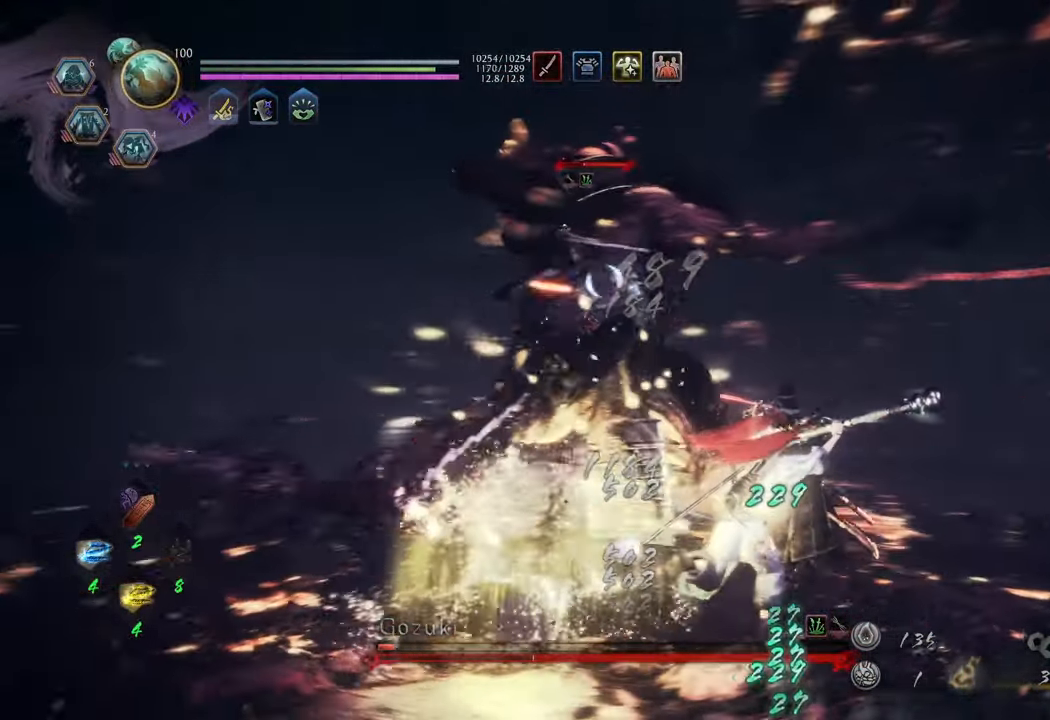
{"buttons": ["Y", "L1"], "left_stick": "center", "right_stick": "center", "events": [[50, "R1", "up"], [217, "L1", "down"], [217, "left_stick", "up"], [317, "Y", "down"], [417, "left_stick", "center"]]}
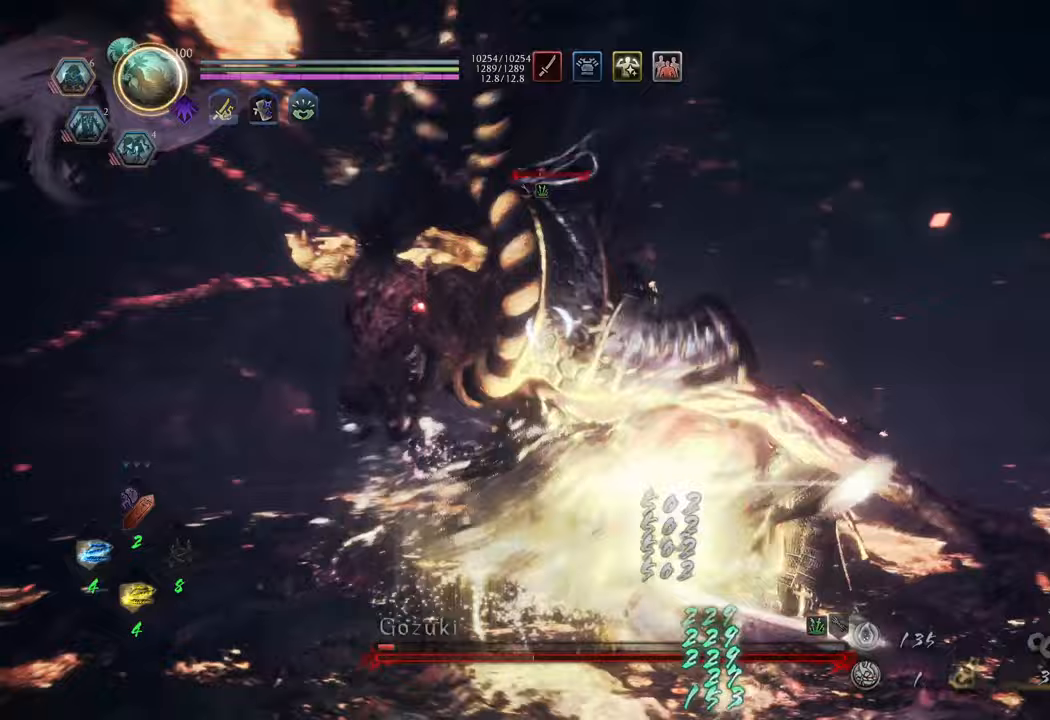
{"buttons": ["Y", "L1"], "left_stick": "center", "right_stick": "center", "events": []}
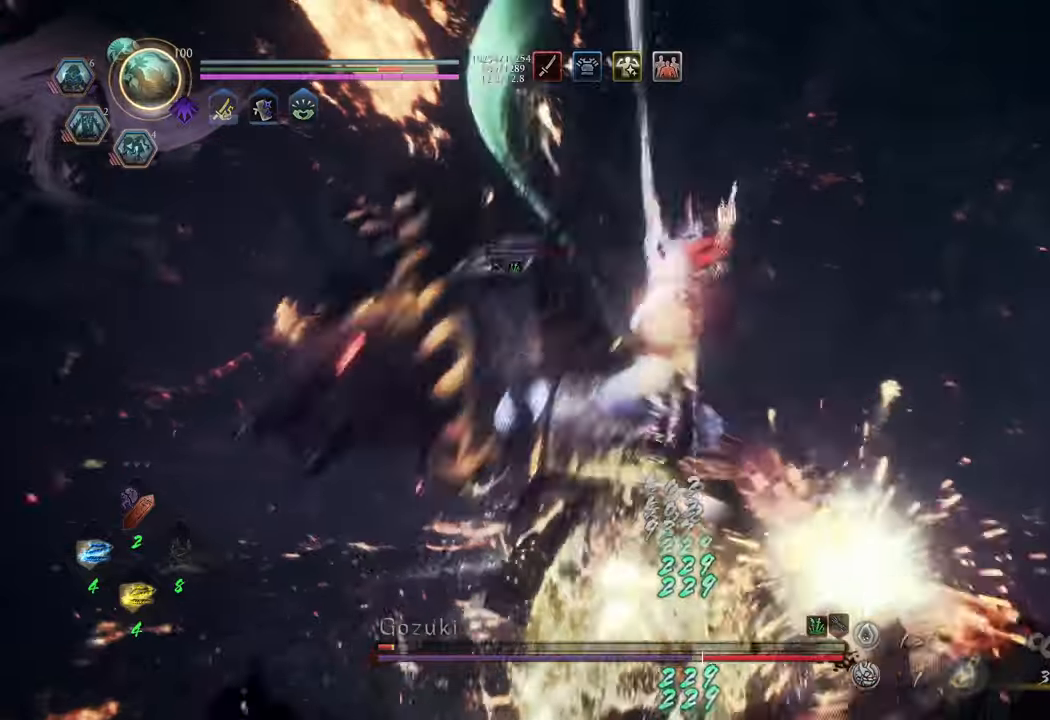
{"buttons": ["Y", "L1"], "left_stick": "center", "right_stick": "center", "events": []}
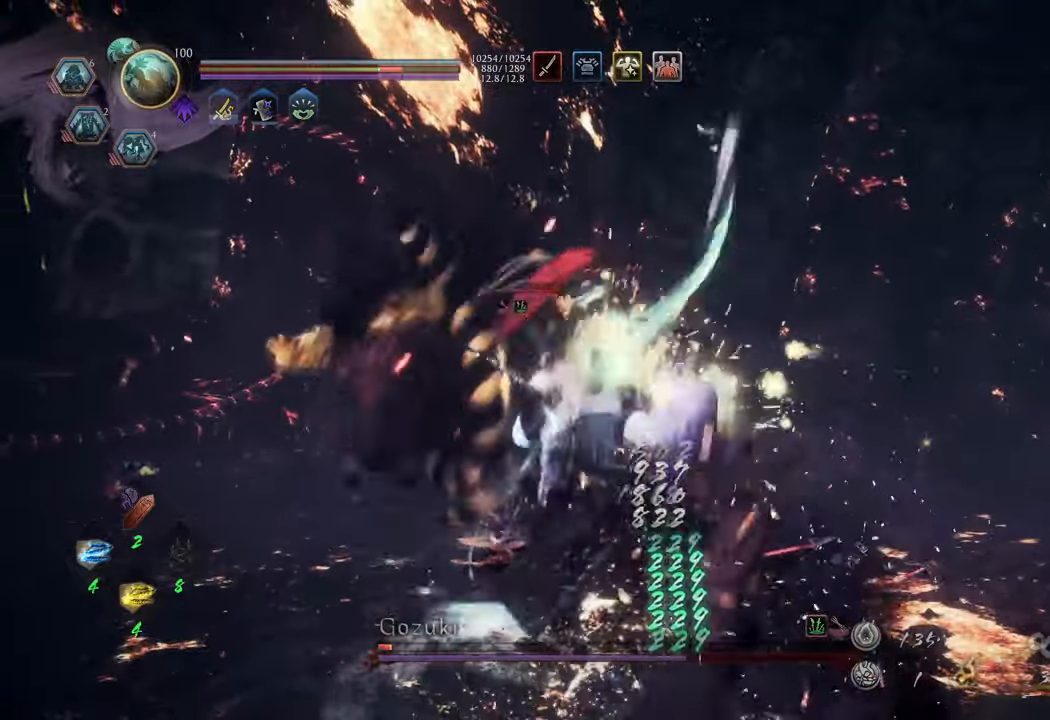
{"buttons": ["Y", "L1"], "left_stick": "center", "right_stick": "center", "events": []}
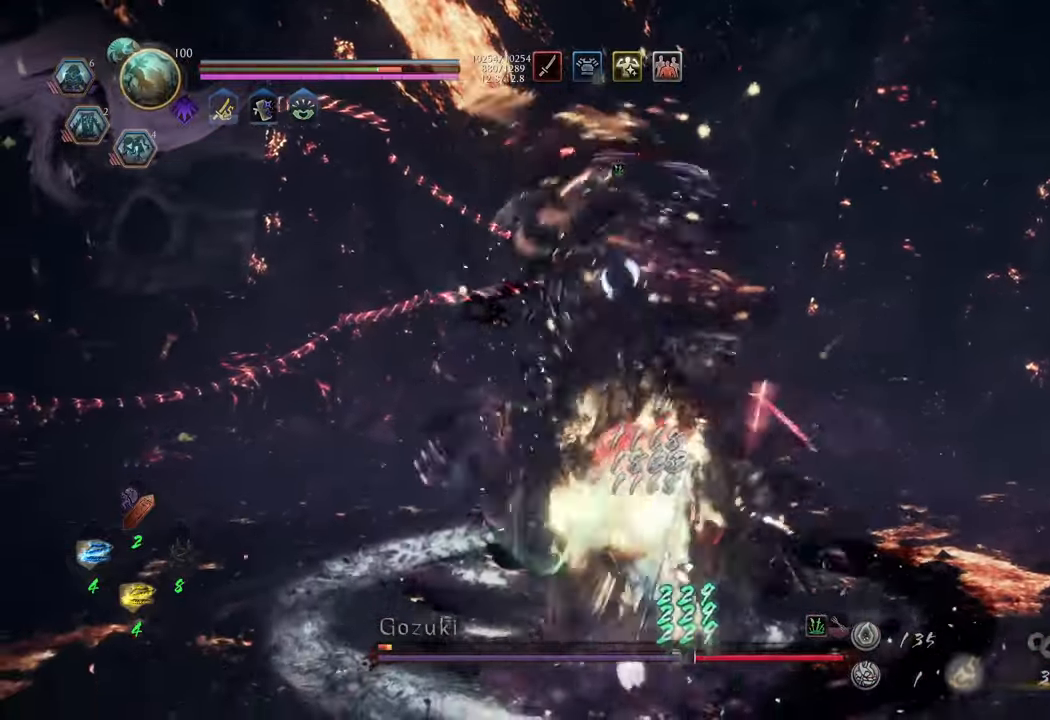
{"buttons": ["Y", "L1"], "left_stick": "center", "right_stick": "center", "events": []}
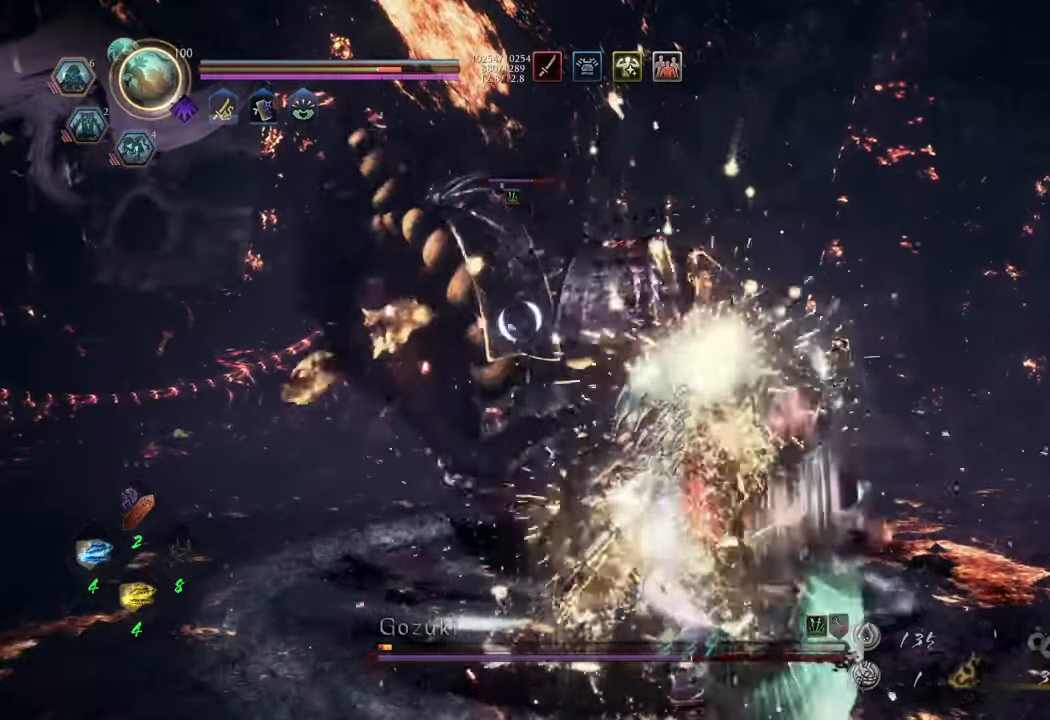
{"buttons": ["R1"], "left_stick": "up-right", "right_stick": "center", "events": [[183, "L1", "up"], [183, "Y", "up"], [217, "left_stick", "right"], [417, "R1", "down"], [450, "left_stick", "up-right"]]}
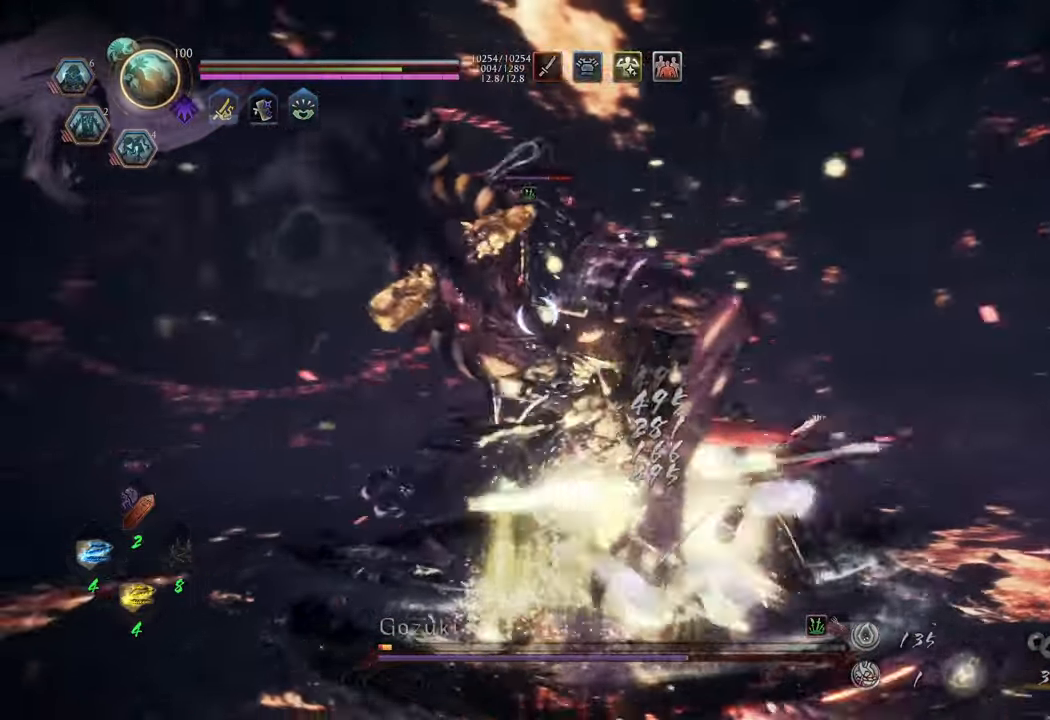
{"buttons": ["X", "L1"], "left_stick": "center", "right_stick": "center", "events": [[33, "R1", "up"], [117, "L1", "down"], [283, "left_stick", "center"], [317, "X", "down"]]}
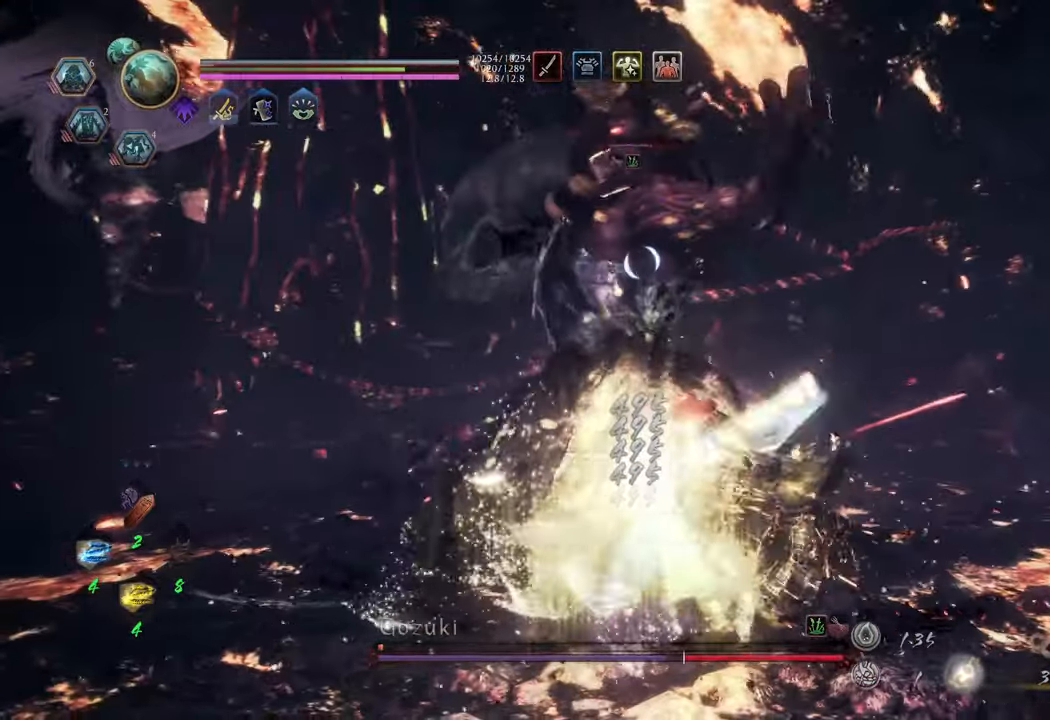
{"buttons": ["X", "L1"], "left_stick": "center", "right_stick": "center", "events": []}
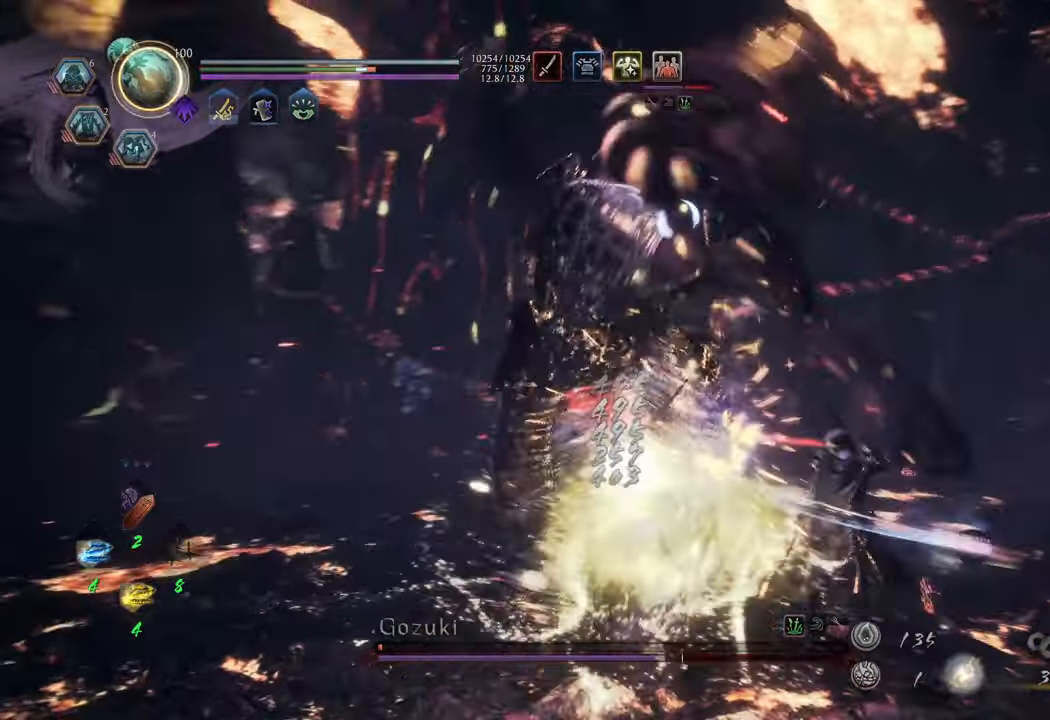
{"buttons": ["X", "L1"], "left_stick": "center", "right_stick": "center", "events": []}
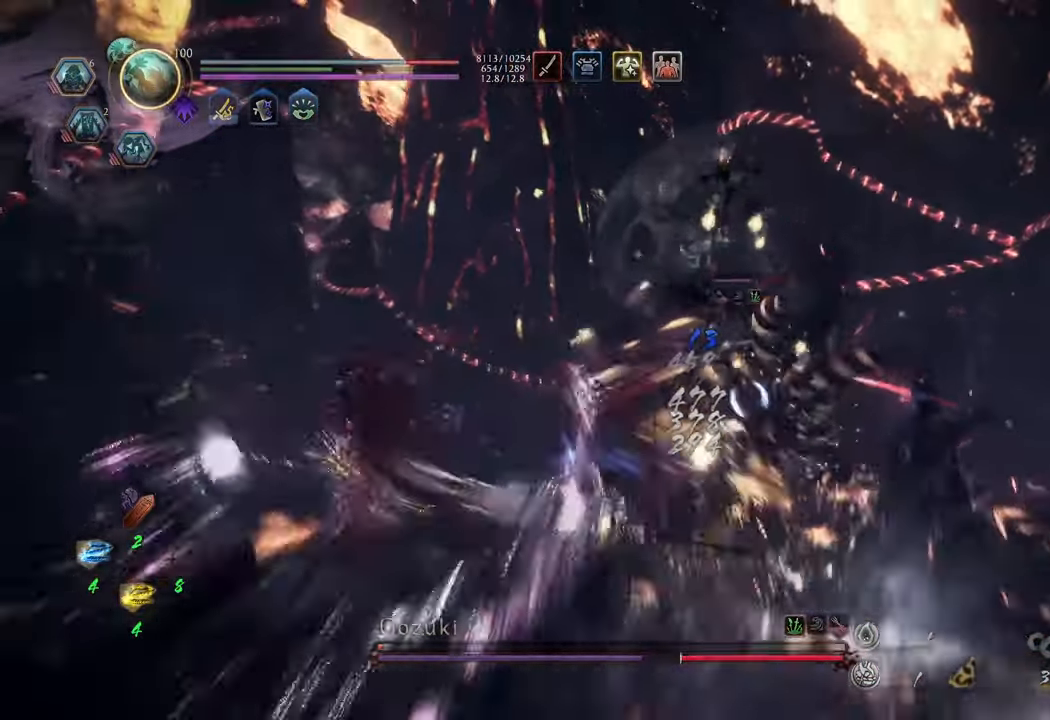
{"buttons": [], "left_stick": "up", "right_stick": "center", "events": [[367, "X", "up"], [400, "L1", "up"], [433, "left_stick", "up"]]}
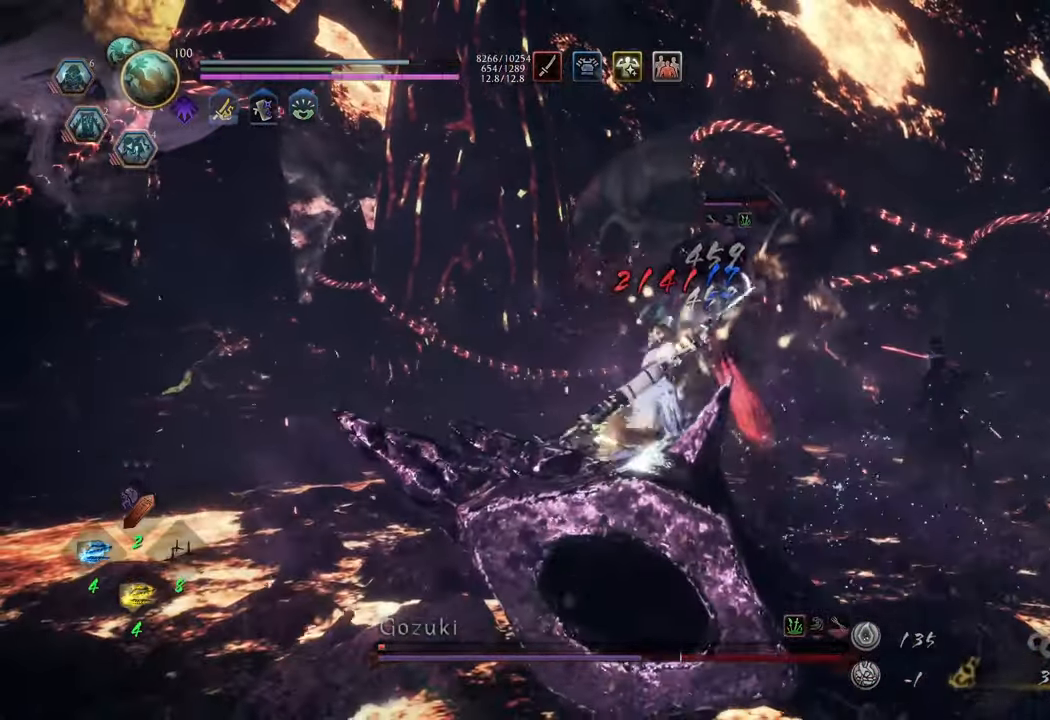
{"buttons": ["A"], "left_stick": "up", "right_stick": "center", "events": [[133, "A", "down"]]}
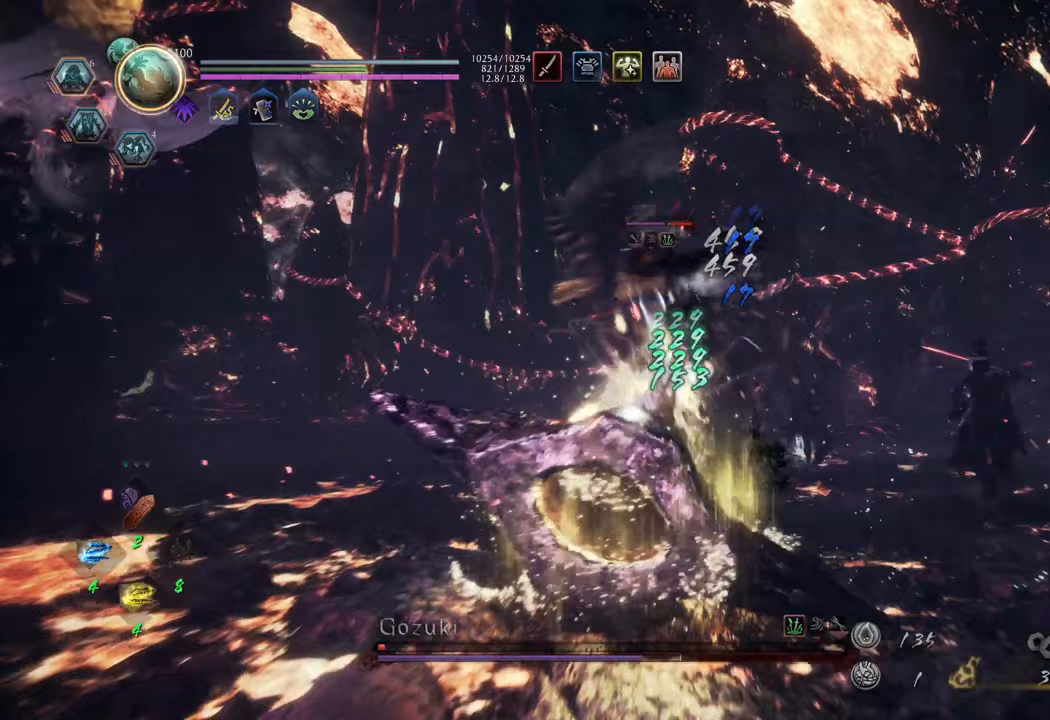
{"buttons": ["X", "L1"], "left_stick": "up", "right_stick": "center", "events": [[283, "L1", "down"], [300, "A", "up"], [400, "X", "down"]]}
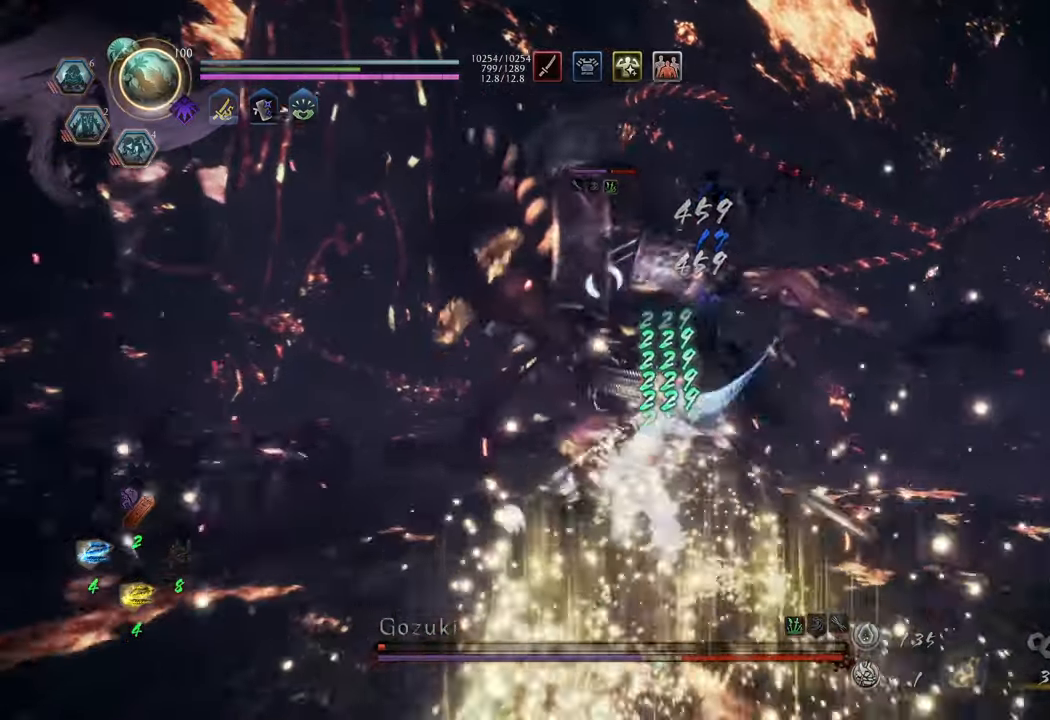
{"buttons": ["X", "L1"], "left_stick": "center", "right_stick": "center", "events": [[33, "left_stick", "center"]]}
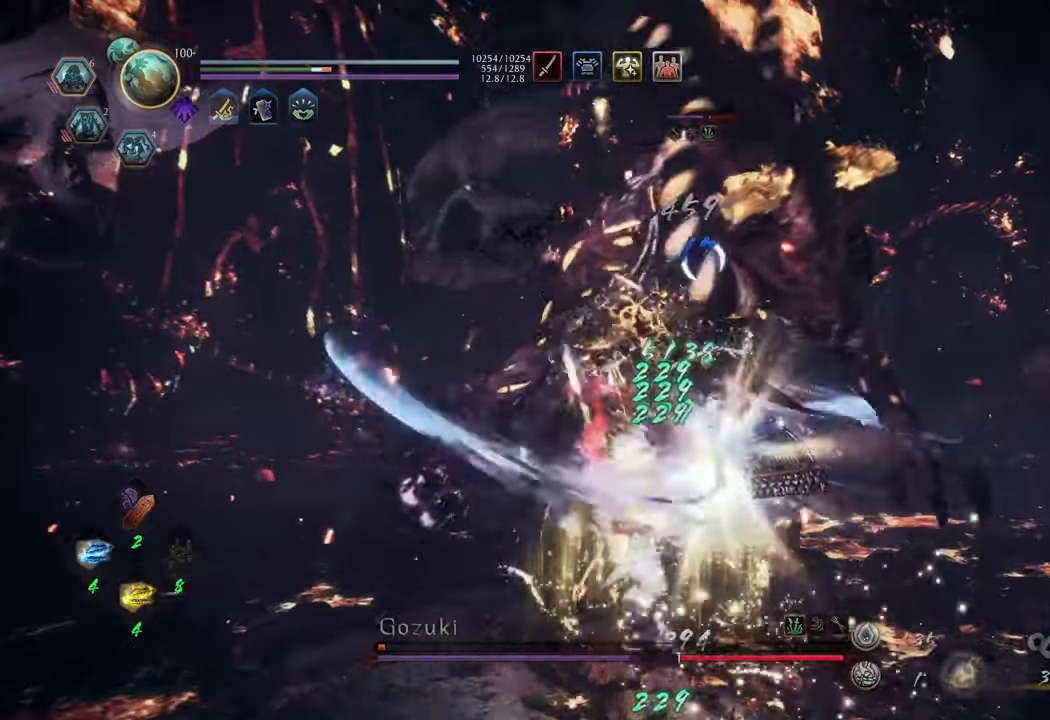
{"buttons": ["X", "L1"], "left_stick": "center", "right_stick": "center", "events": []}
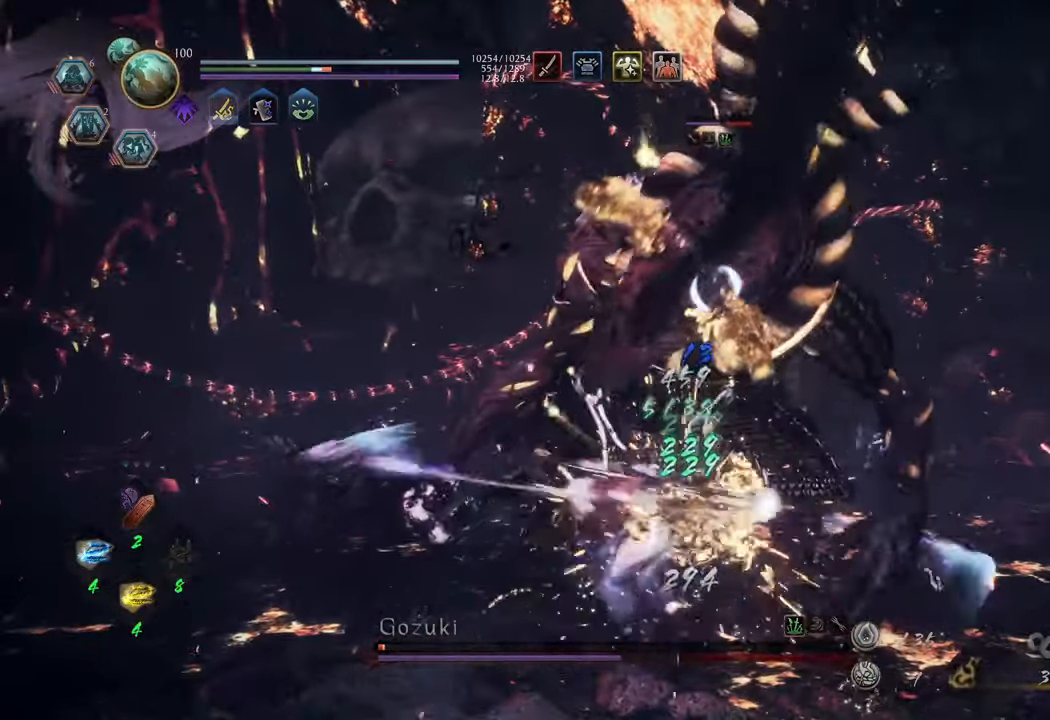
{"buttons": ["X", "L1"], "left_stick": "center", "right_stick": "center", "events": []}
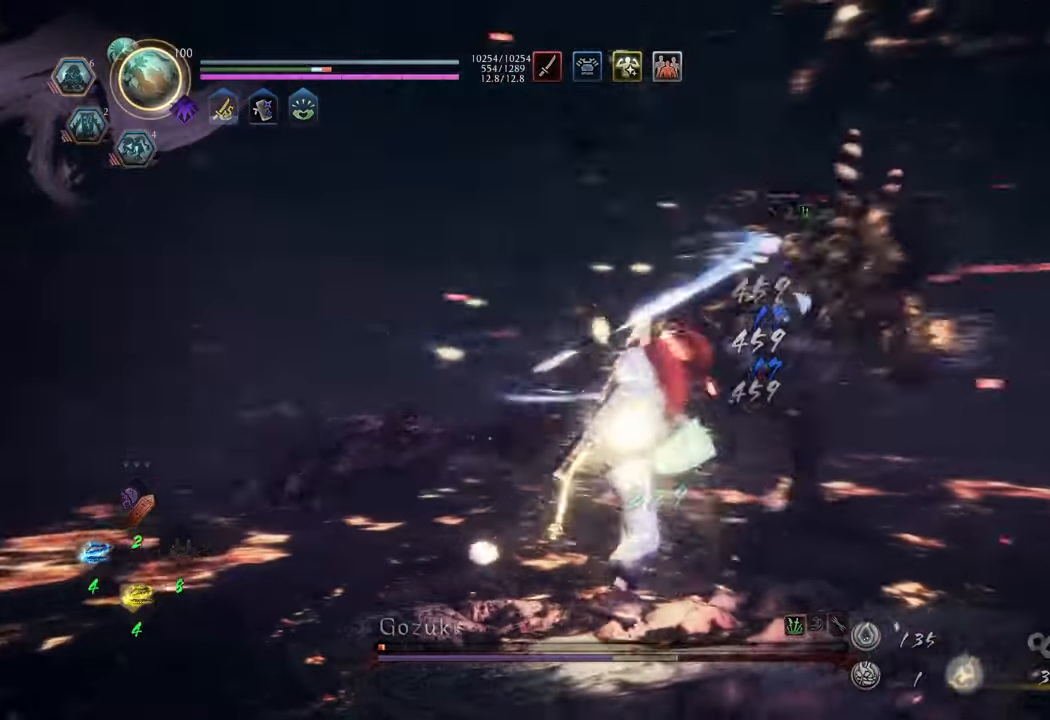
{"buttons": ["X", "L1"], "left_stick": "center", "right_stick": "center", "events": []}
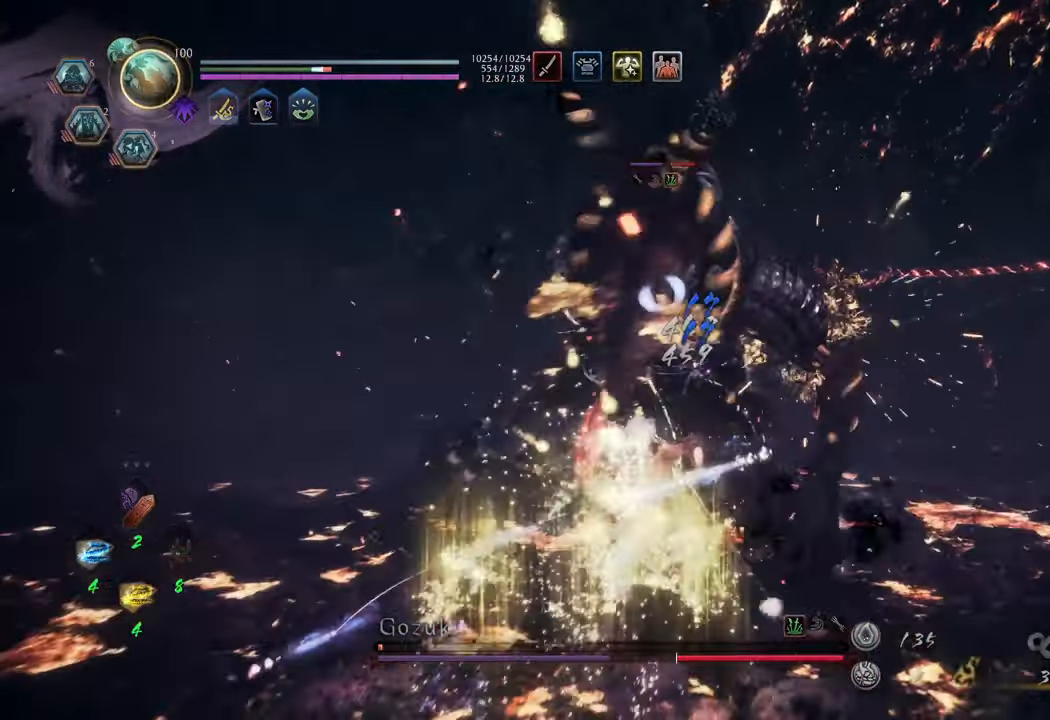
{"buttons": [], "left_stick": "up", "right_stick": "center", "events": [[50, "X", "up"], [83, "L1", "up"], [183, "left_stick", "up-left"], [283, "R1", "down"], [383, "R1", "up"], [400, "left_stick", "up"]]}
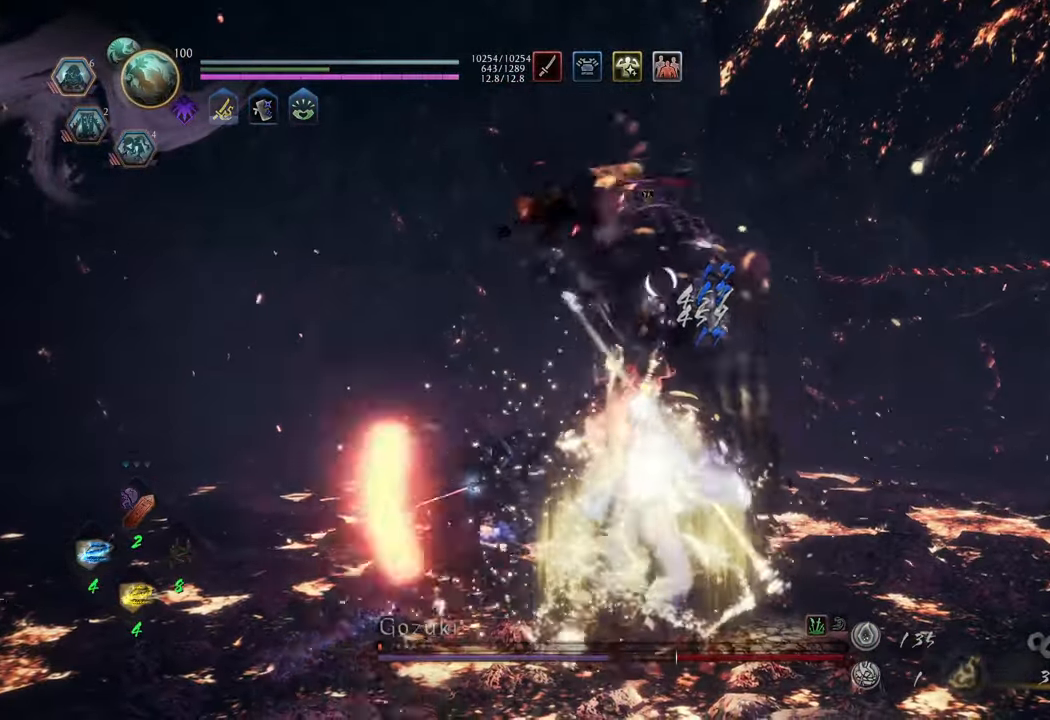
{"buttons": ["A"], "left_stick": "up-left", "right_stick": "center", "events": [[167, "left_stick", "up-left"], [400, "A", "down"]]}
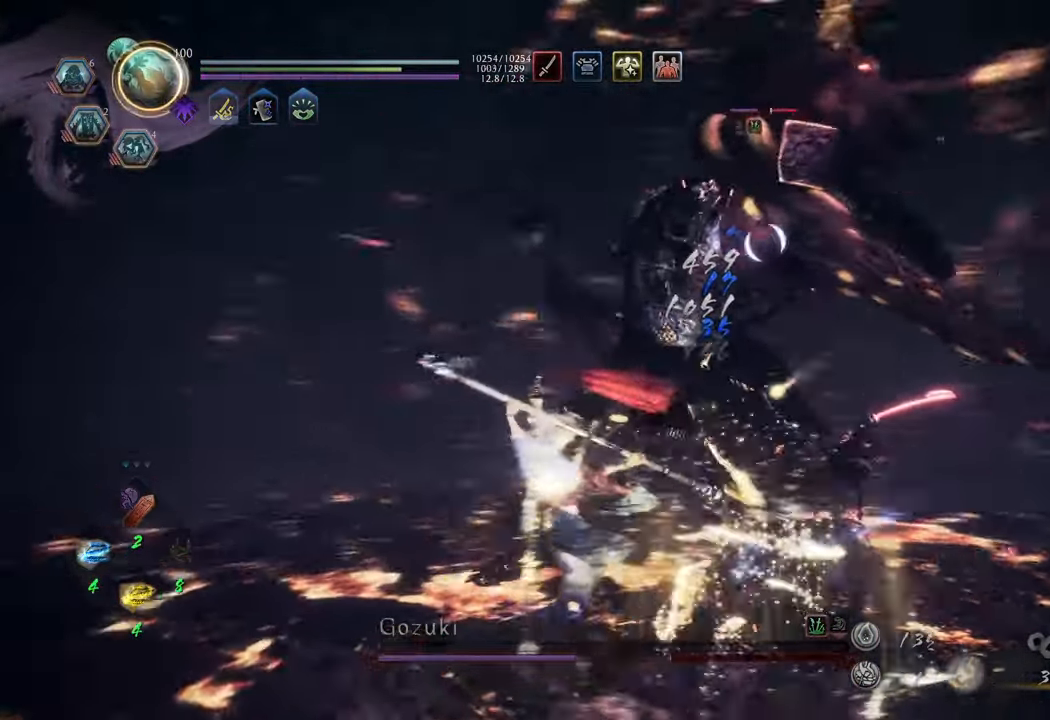
{"buttons": ["A"], "left_stick": "up", "right_stick": "center", "events": [[483, "left_stick", "up"]]}
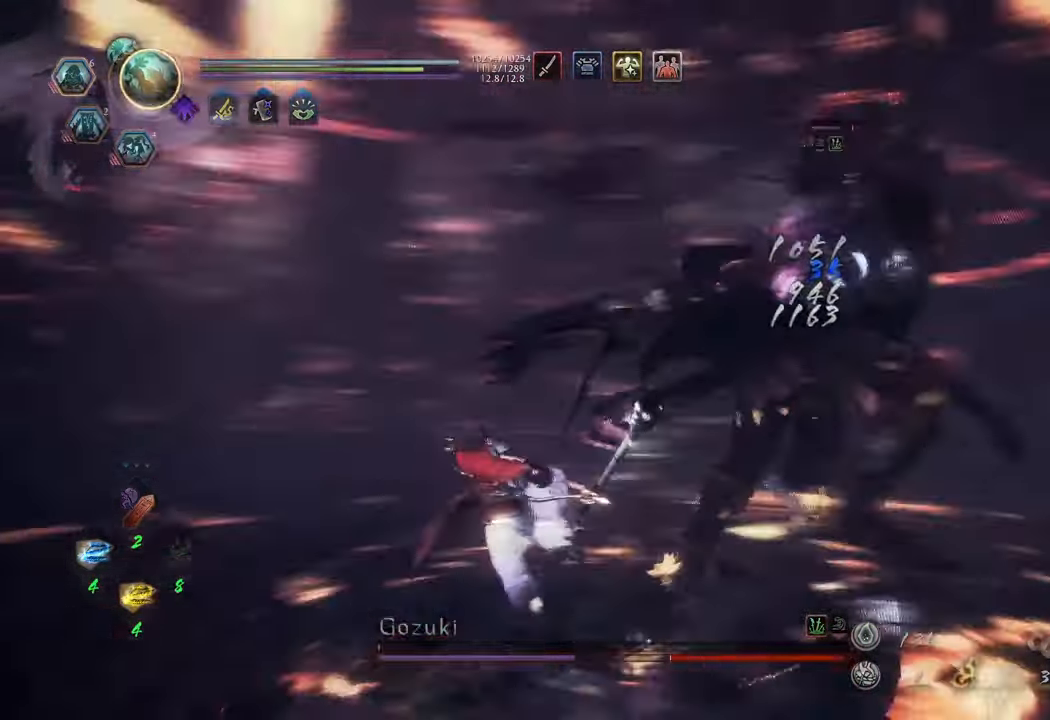
{"buttons": ["Y", "L1"], "left_stick": "center", "right_stick": "center", "events": [[83, "L1", "down"], [117, "A", "up"], [217, "Y", "down"], [300, "left_stick", "center"]]}
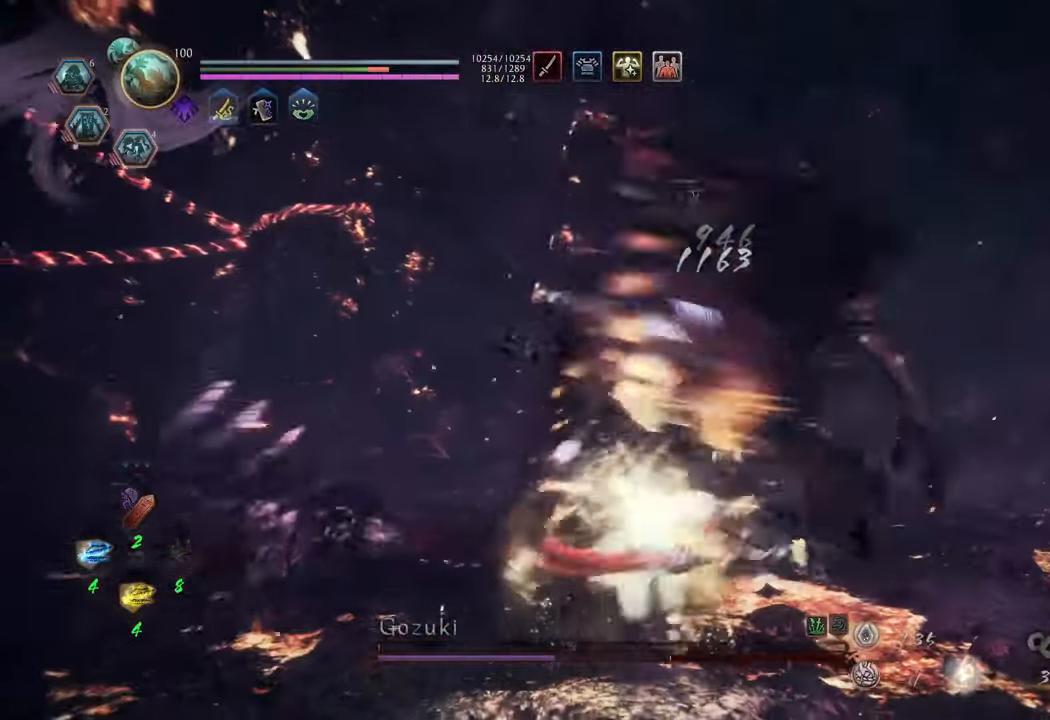
{"buttons": ["Y", "L1"], "left_stick": "center", "right_stick": "center", "events": []}
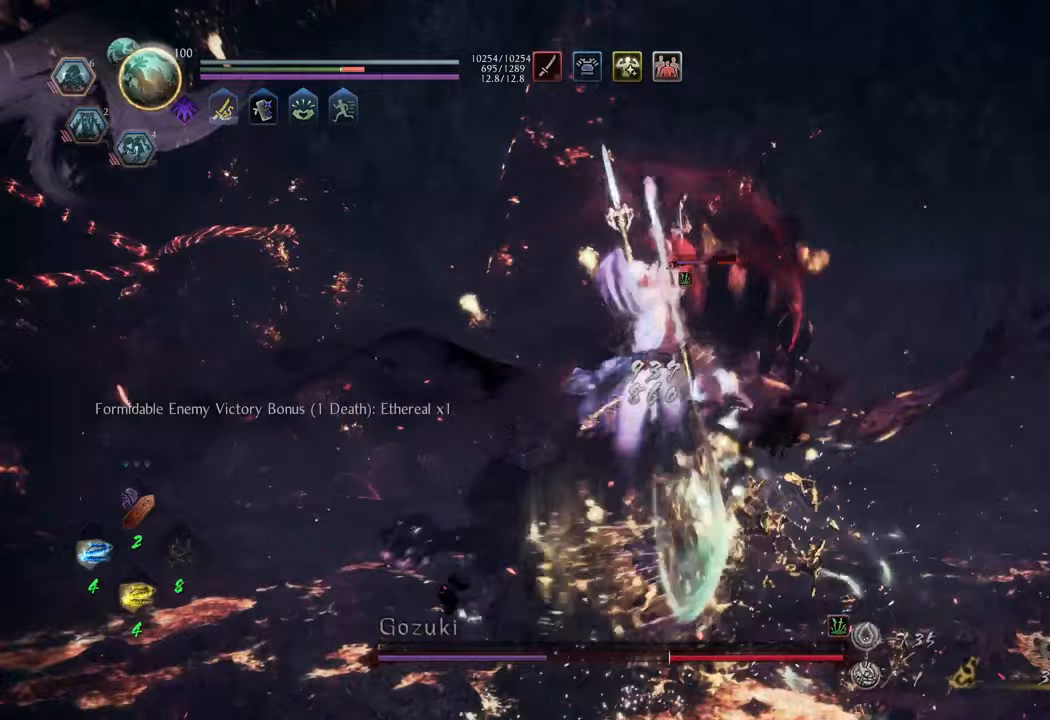
{"buttons": ["Y", "L1"], "left_stick": "center", "right_stick": "center", "events": []}